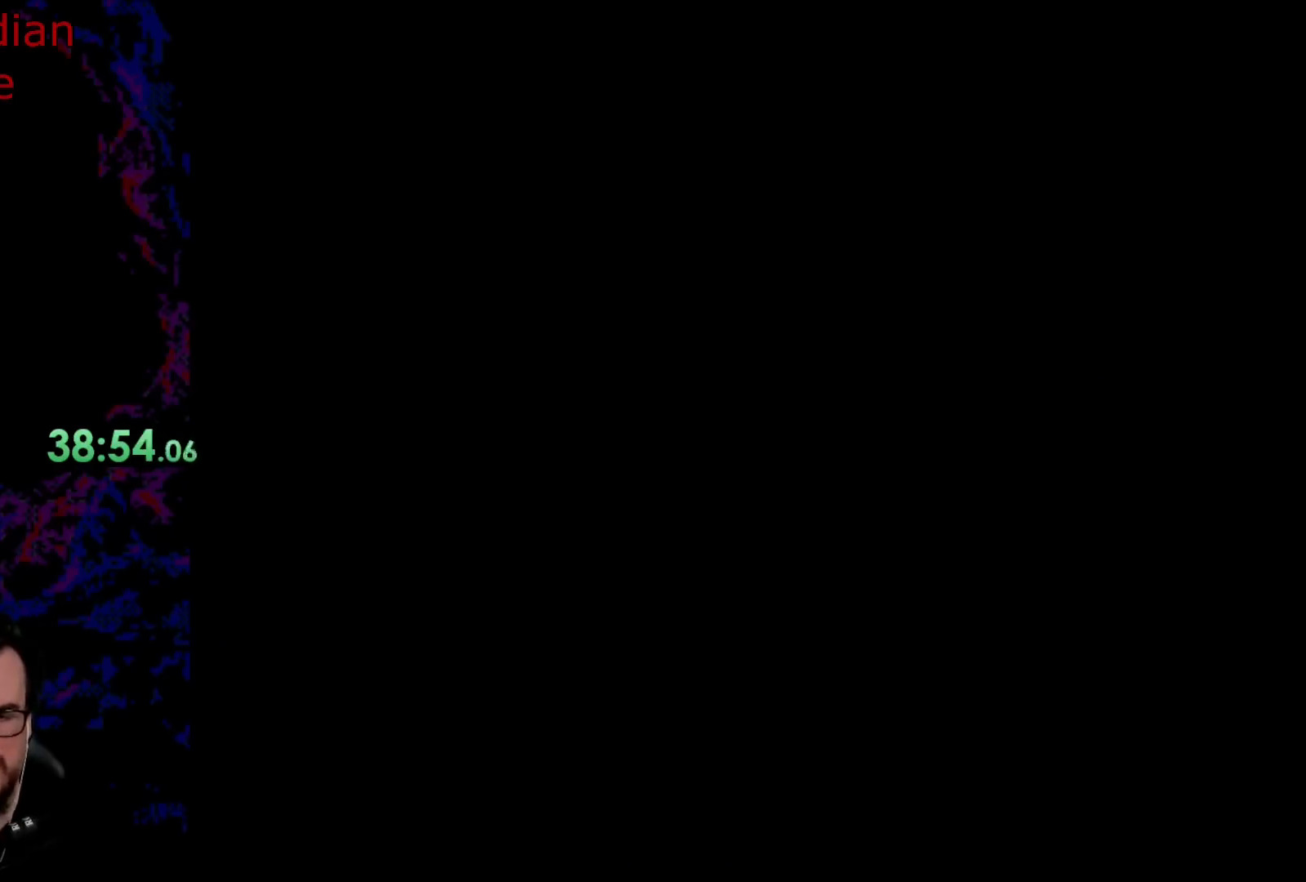
Gameplay with a controller (Nintendo layout); each line is a JSON object with the inputs held at the frame after it. "events" lists button and stick changes between this image and that frame as [ms after this image, input, new state], when the widget could be followed in between. Not read: L3 R3.
{"buttons": ["Y"], "events": [[50, "Y", "down"]]}
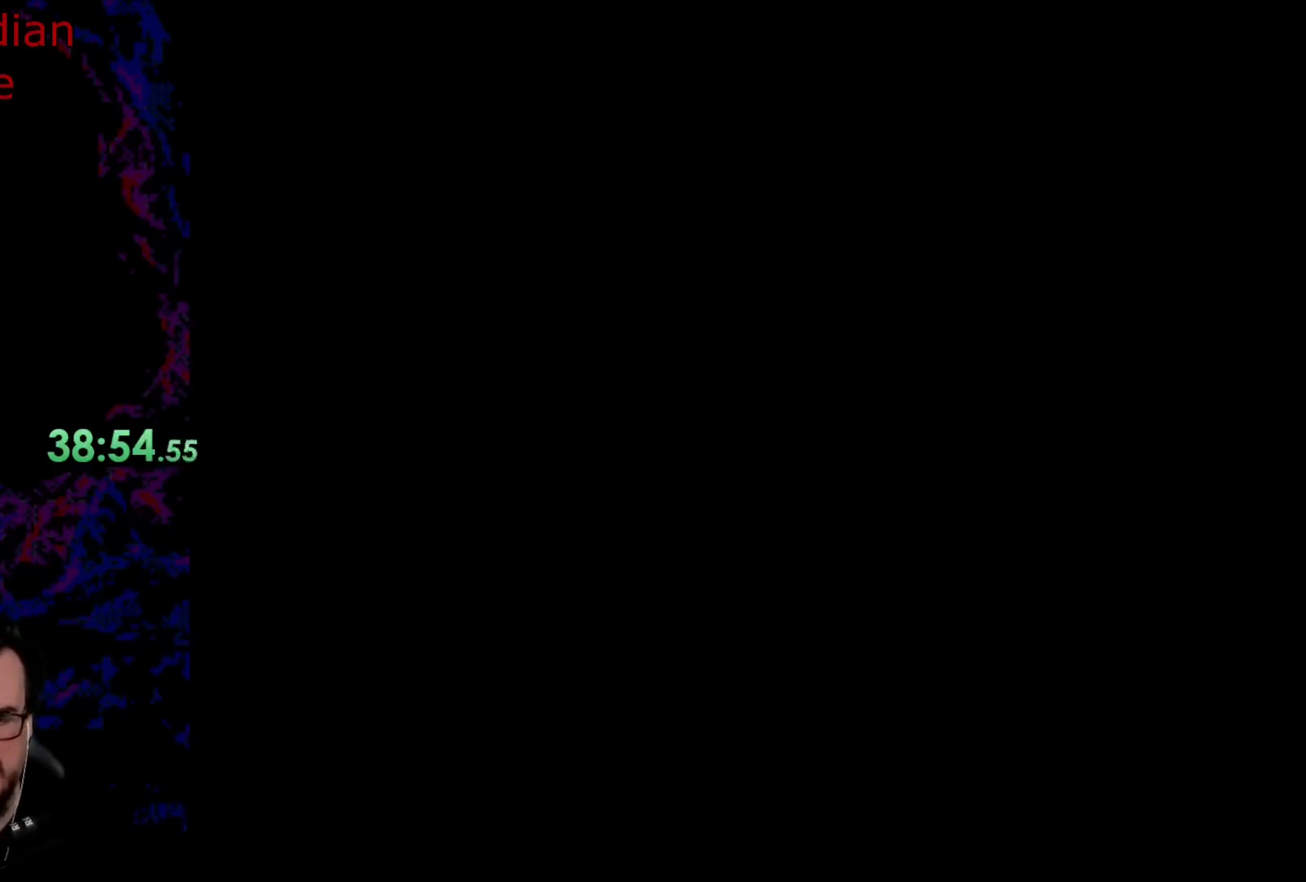
{"buttons": ["Y"], "events": []}
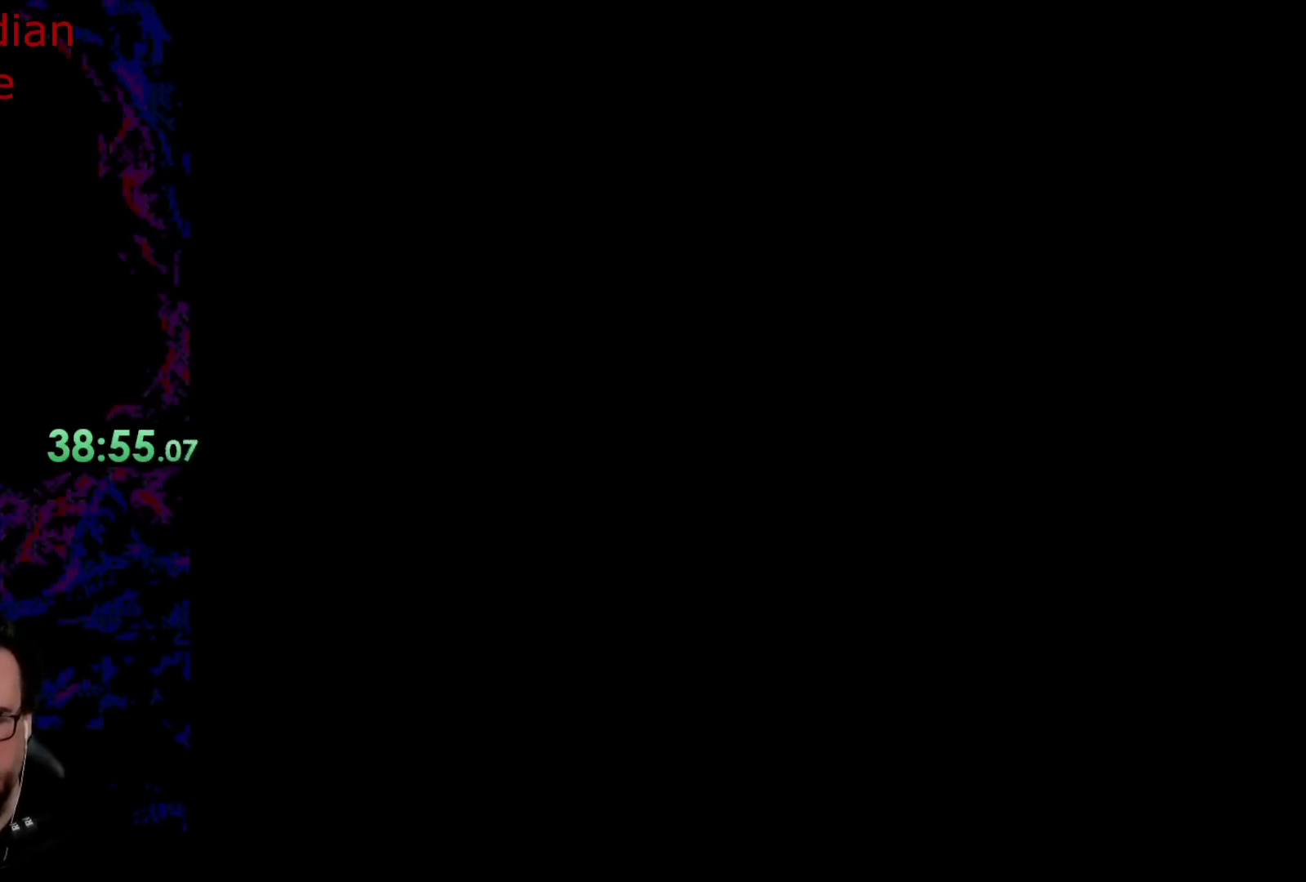
{"buttons": ["Y", "DPAD_RIGHT"], "events": [[150, "DPAD_RIGHT", "down"]]}
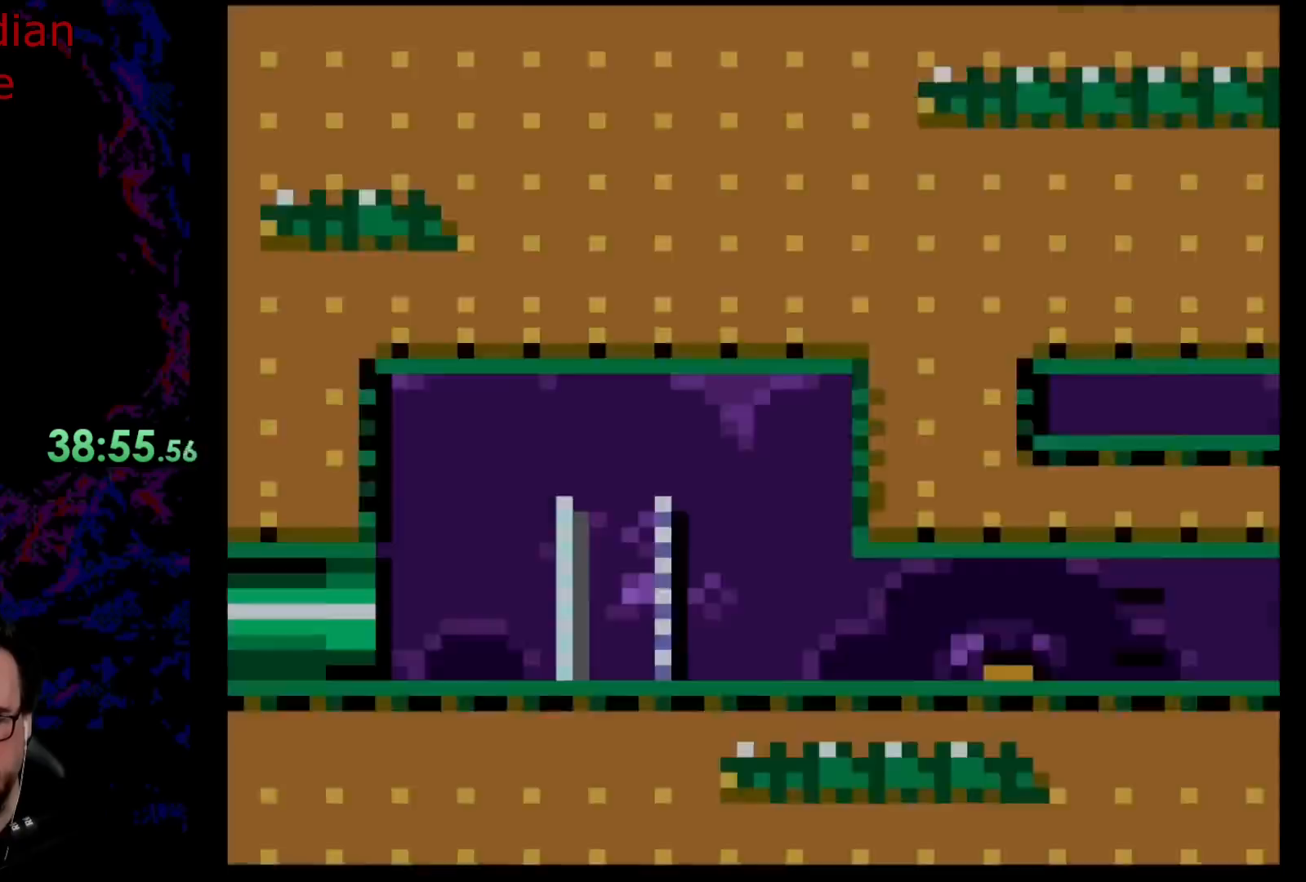
{"buttons": ["Y", "DPAD_RIGHT"], "events": []}
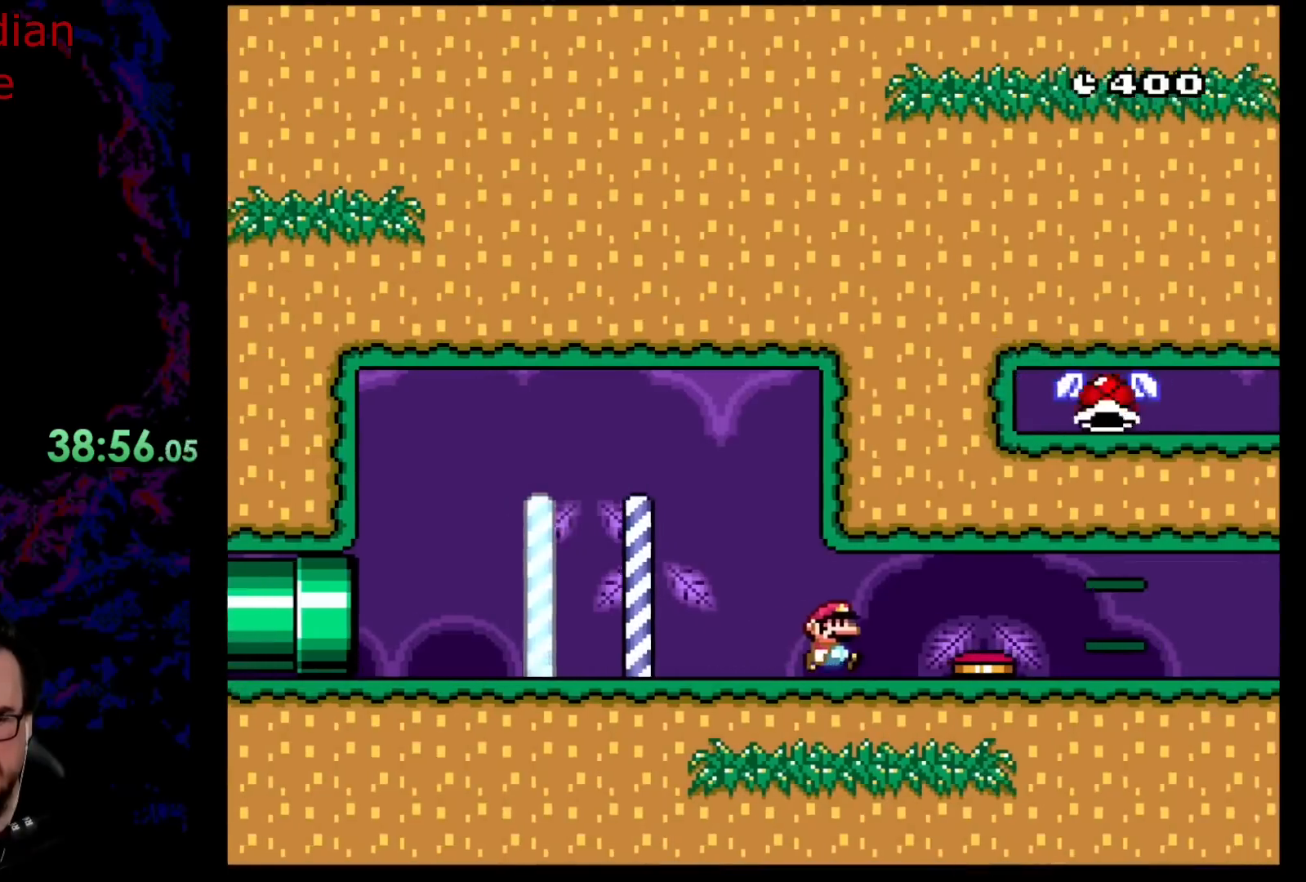
{"buttons": ["Y", "DPAD_RIGHT"], "events": []}
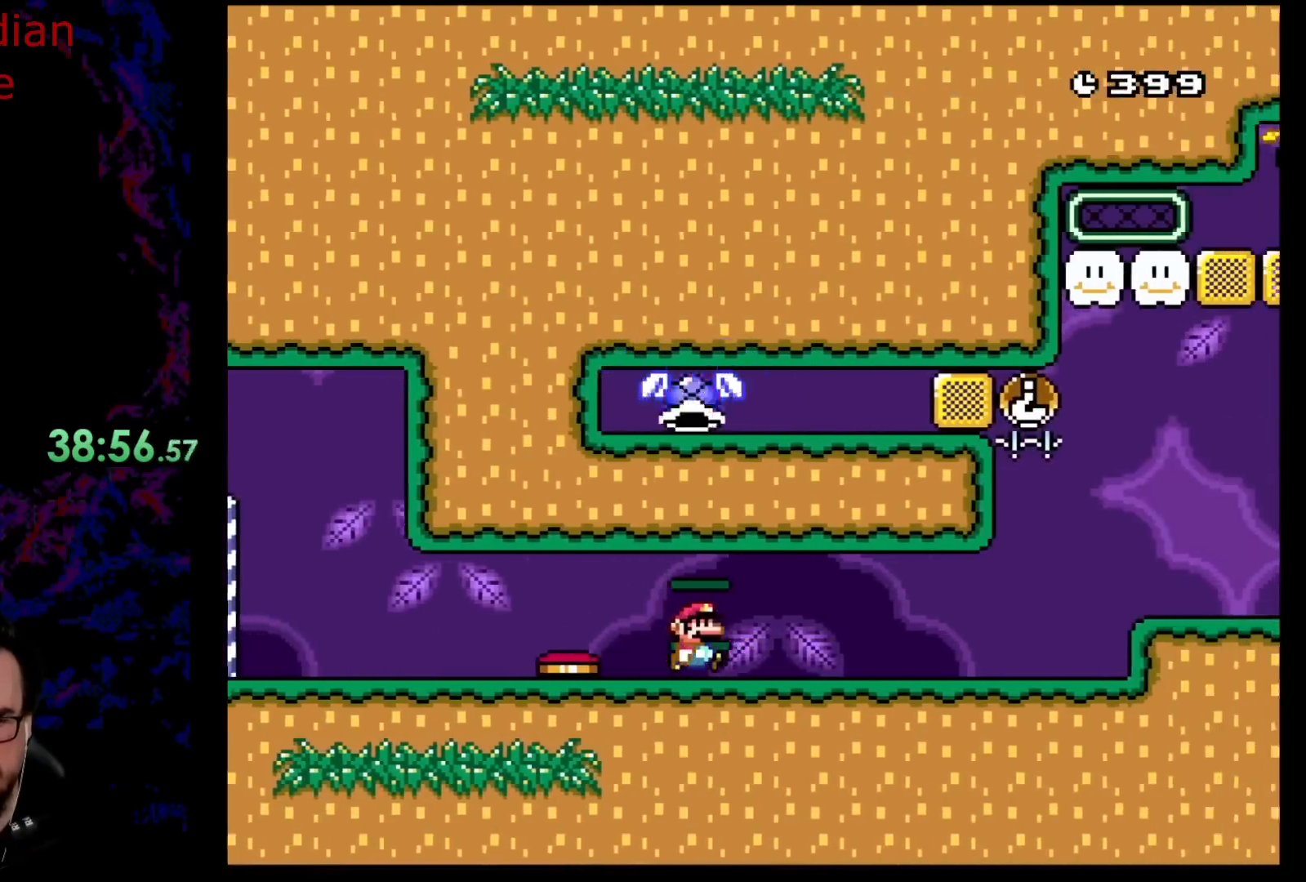
{"buttons": ["Y", "DPAD_LEFT"], "events": [[233, "DPAD_LEFT", "down"], [233, "DPAD_RIGHT", "up"]]}
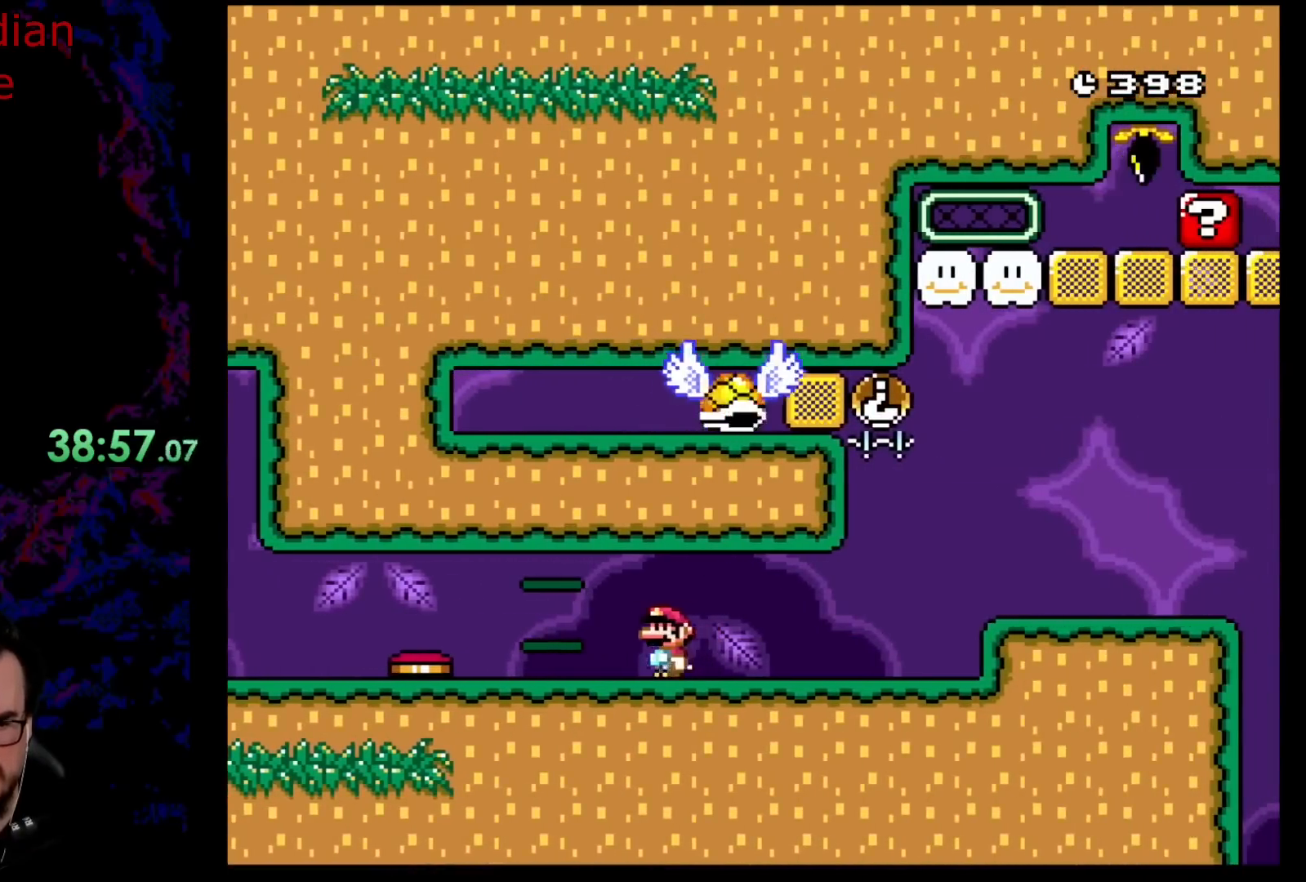
{"buttons": ["Y", "DPAD_RIGHT"], "events": [[167, "DPAD_LEFT", "up"], [200, "DPAD_RIGHT", "down"]]}
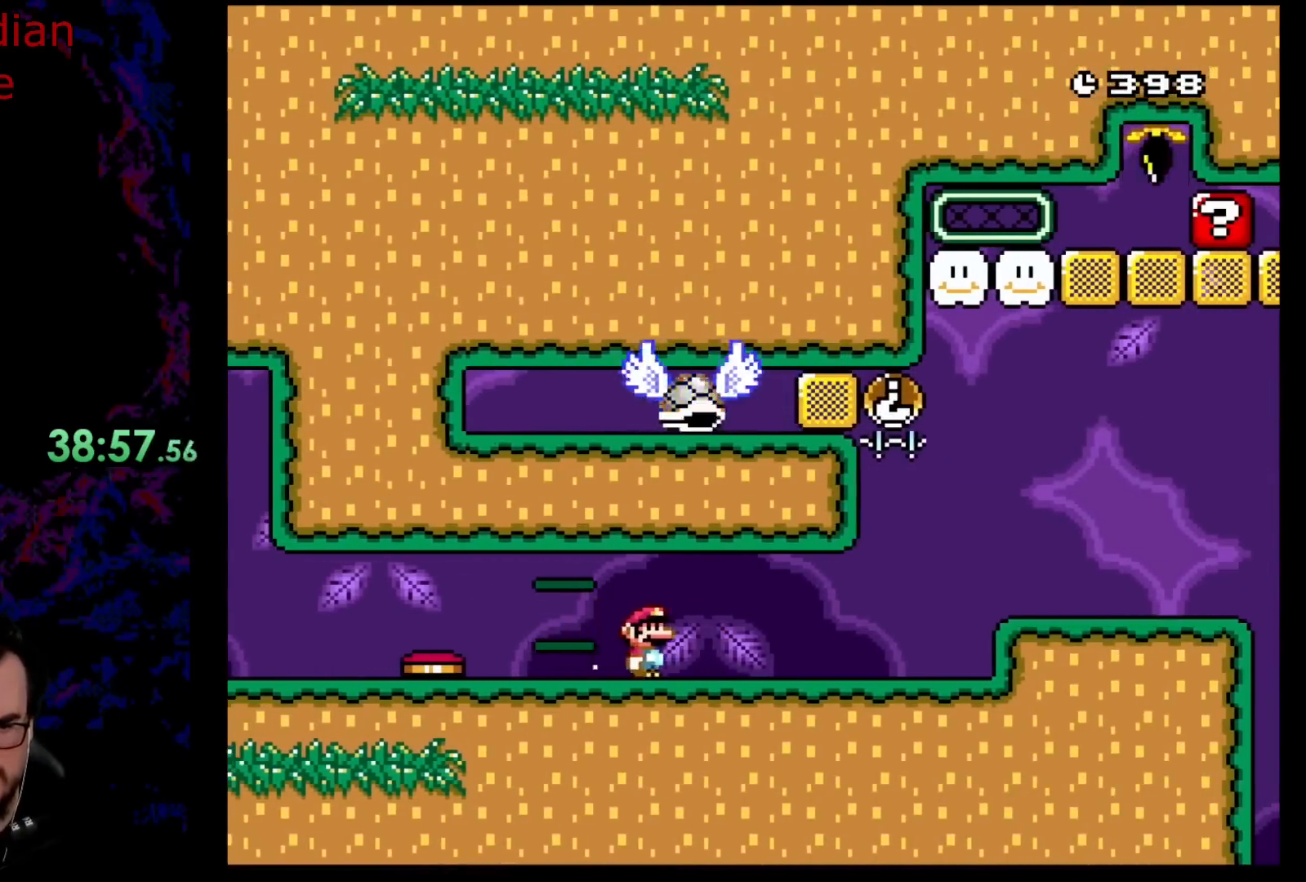
{"buttons": ["B", "Y", "DPAD_LEFT"], "events": [[400, "B", "down"], [433, "DPAD_DOWN", "down"], [433, "DPAD_RIGHT", "up"], [450, "DPAD_DOWN", "up"], [450, "DPAD_LEFT", "down"]]}
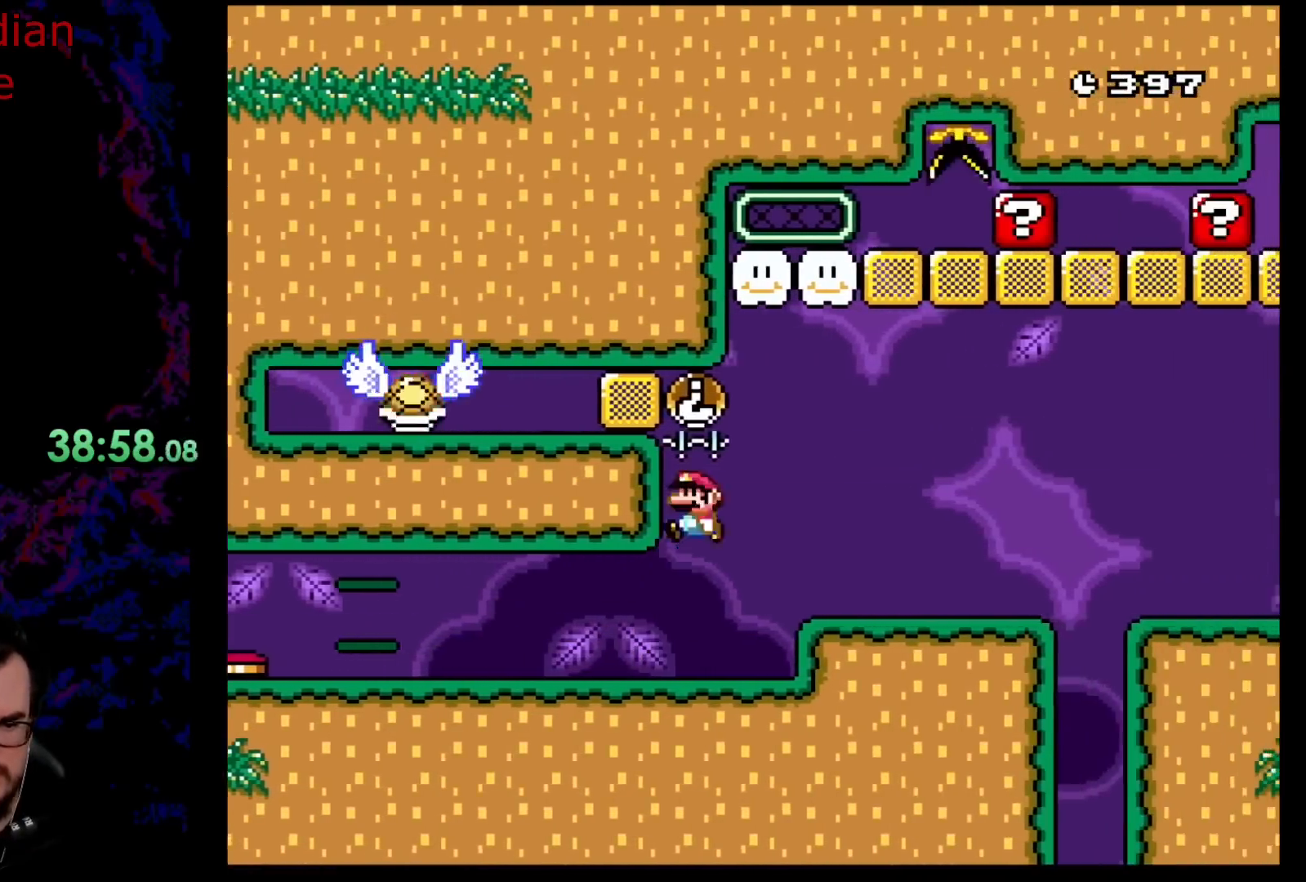
{"buttons": ["Y", "DPAD_RIGHT"], "events": [[50, "B", "up"], [50, "DPAD_LEFT", "up"], [83, "DPAD_RIGHT", "down"], [167, "B", "down"], [300, "B", "up"]]}
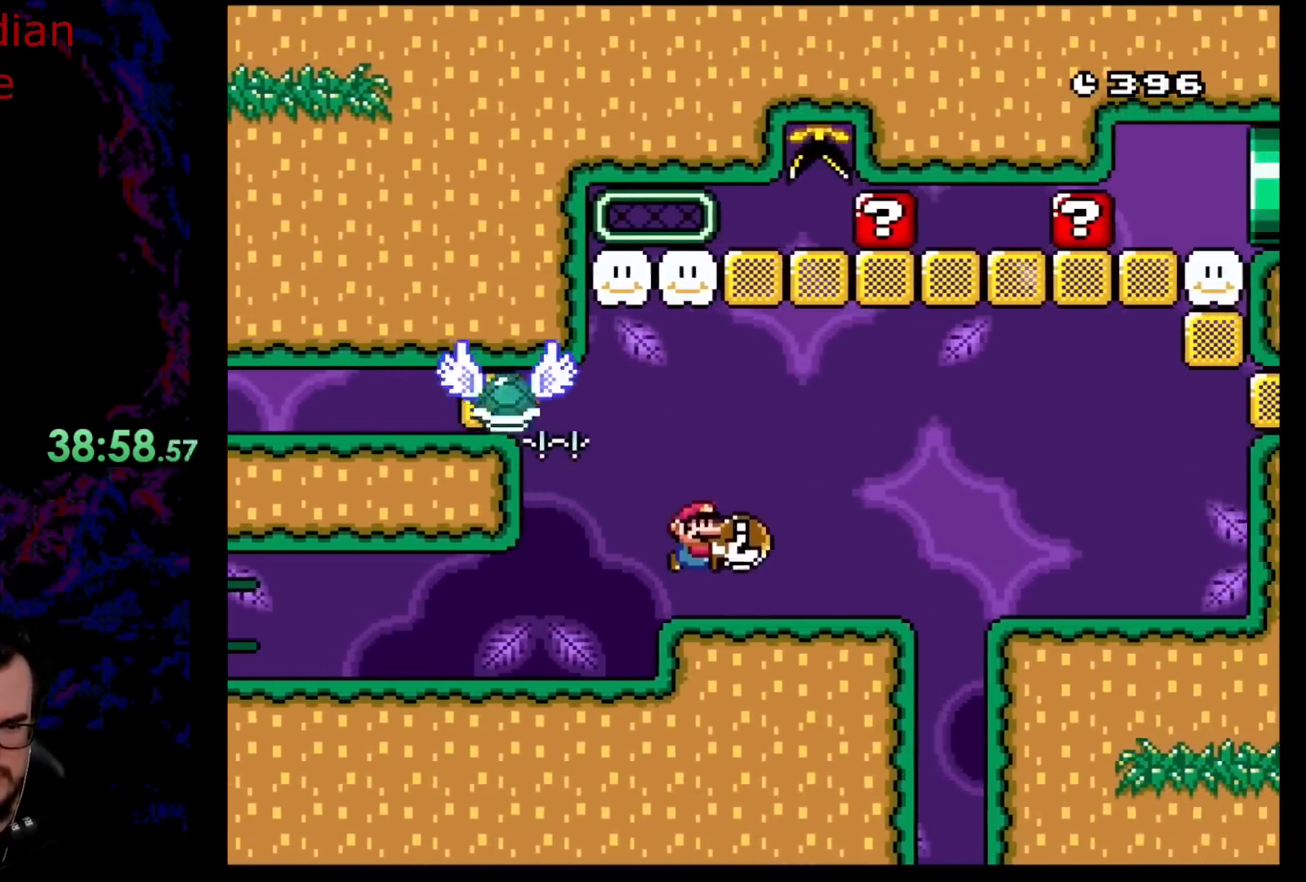
{"buttons": ["Y", "DPAD_RIGHT"], "events": [[167, "B", "down"], [267, "B", "up"]]}
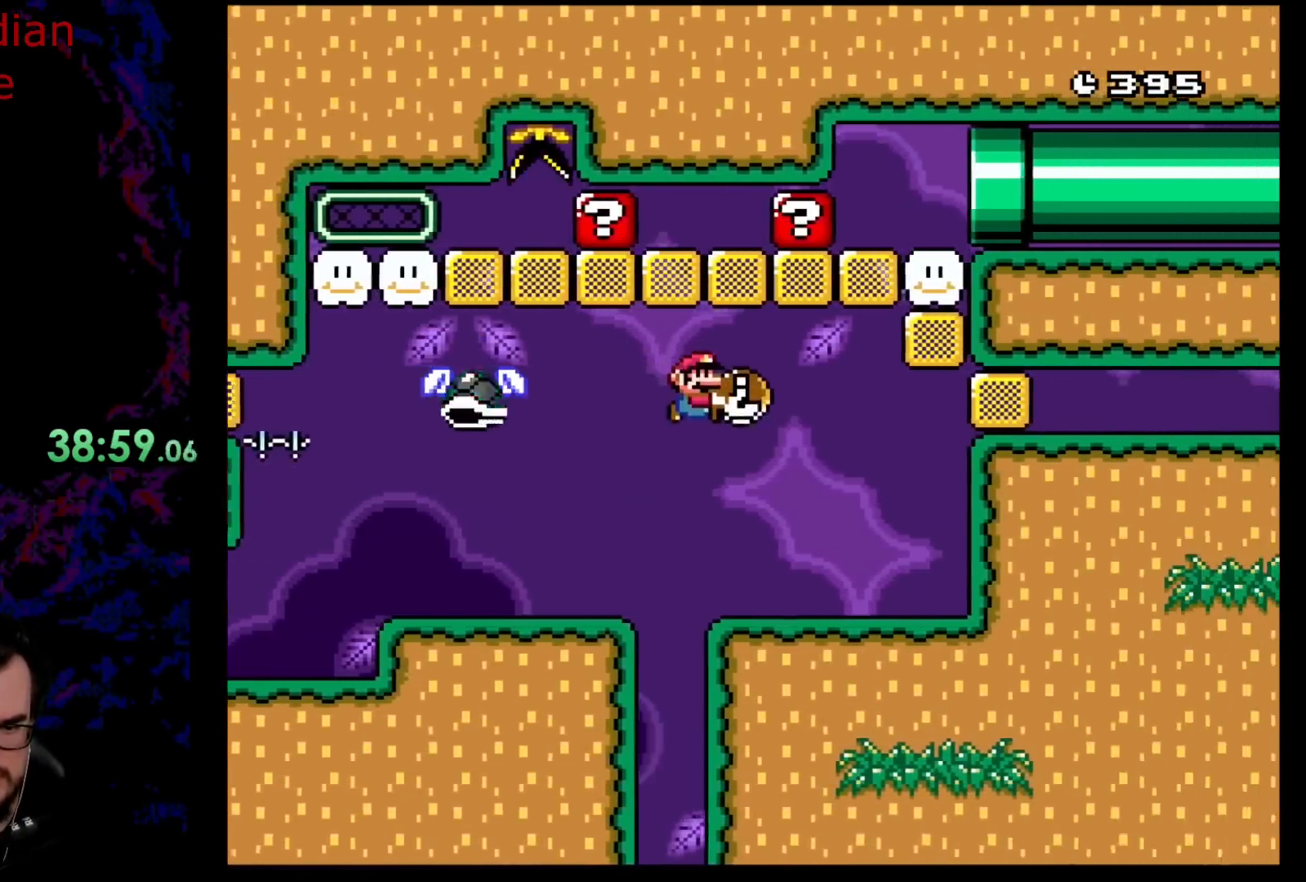
{"buttons": ["Y", "DPAD_LEFT"], "events": [[417, "DPAD_DOWN", "down"], [417, "DPAD_LEFT", "down"], [417, "DPAD_RIGHT", "up"], [433, "DPAD_DOWN", "up"]]}
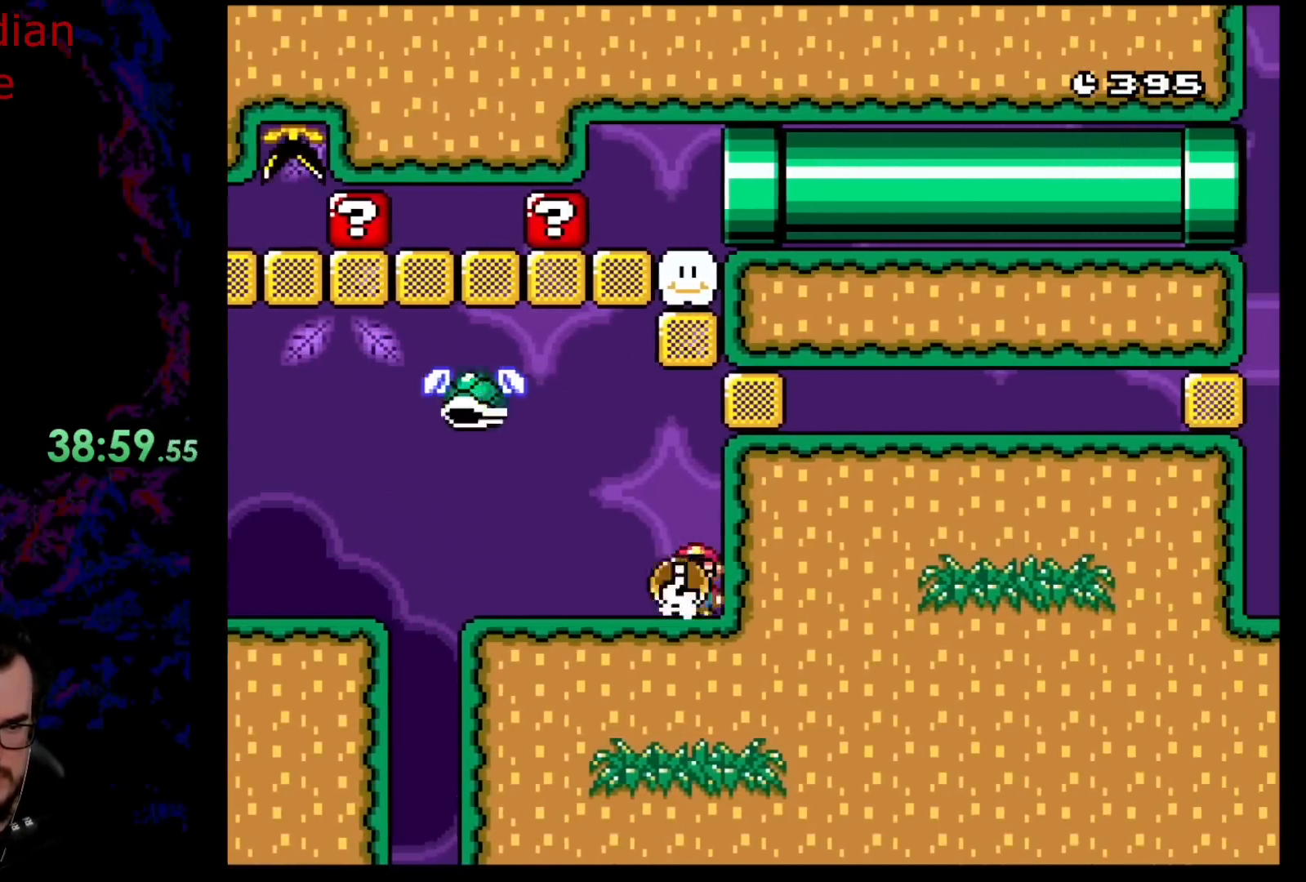
{"buttons": ["Y", "DPAD_LEFT"], "events": [[183, "DPAD_LEFT", "up"], [333, "DPAD_LEFT", "down"]]}
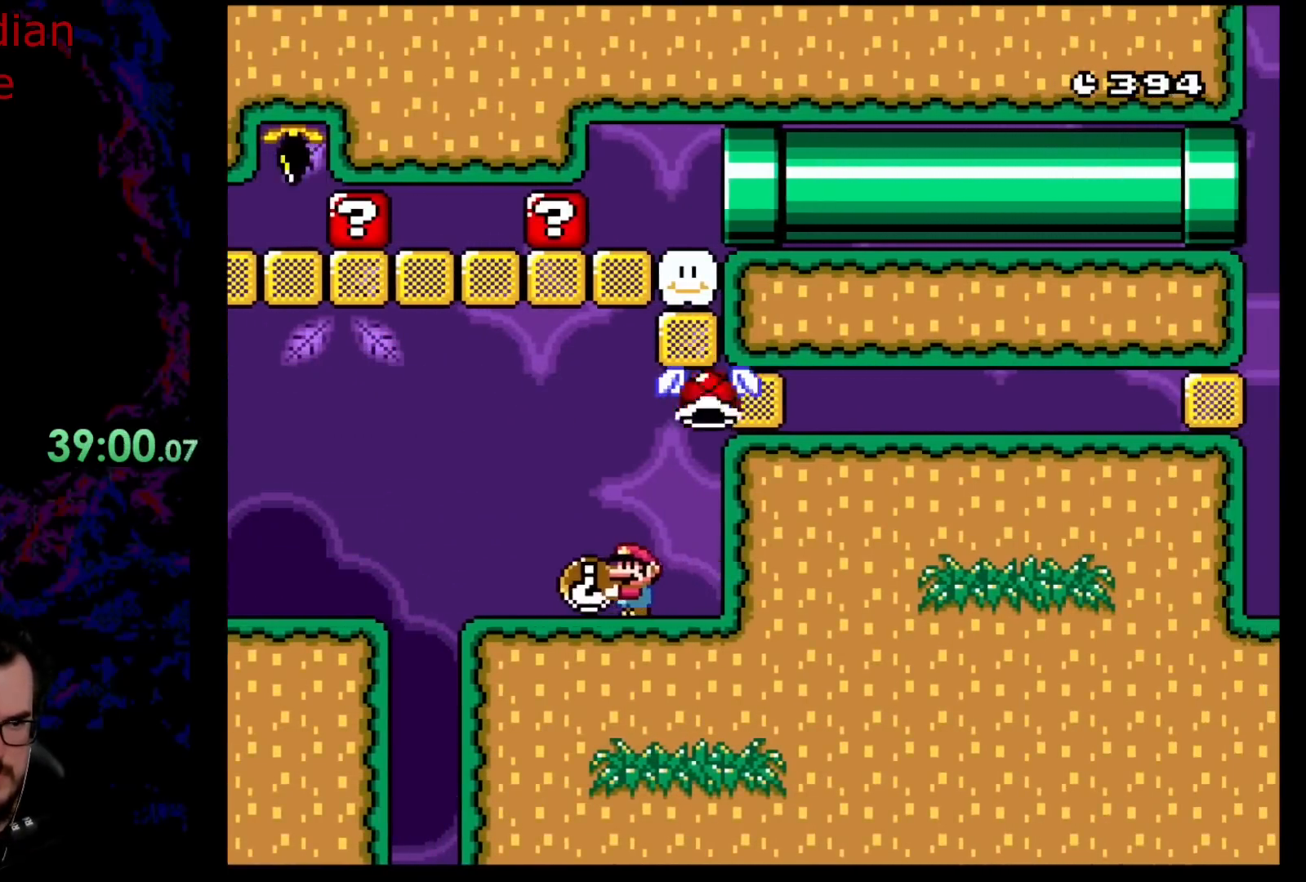
{"buttons": ["Y", "DPAD_LEFT"], "events": [[133, "B", "down"], [233, "B", "up"]]}
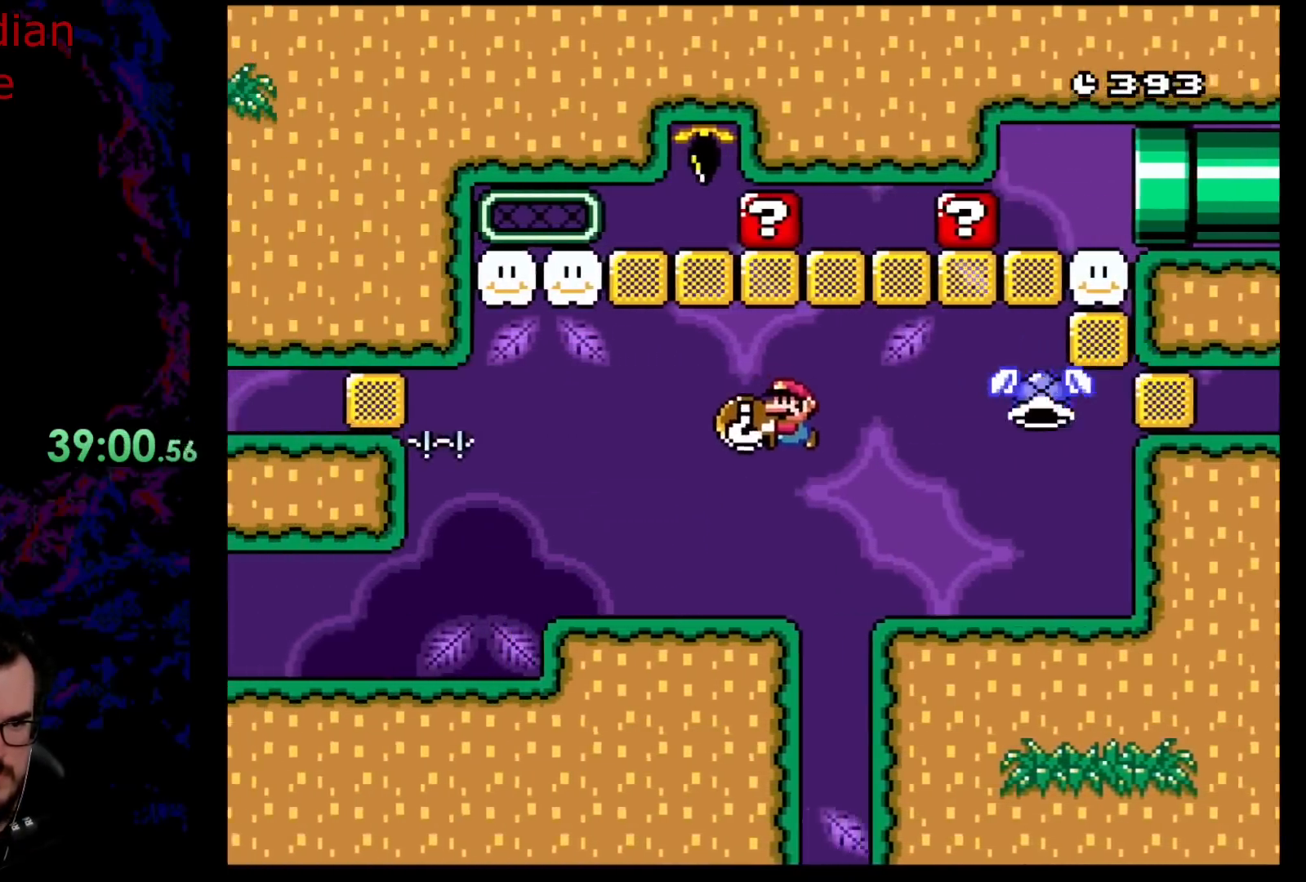
{"buttons": ["Y", "DPAD_RIGHT"], "events": [[117, "DPAD_LEFT", "up"], [183, "DPAD_RIGHT", "down"]]}
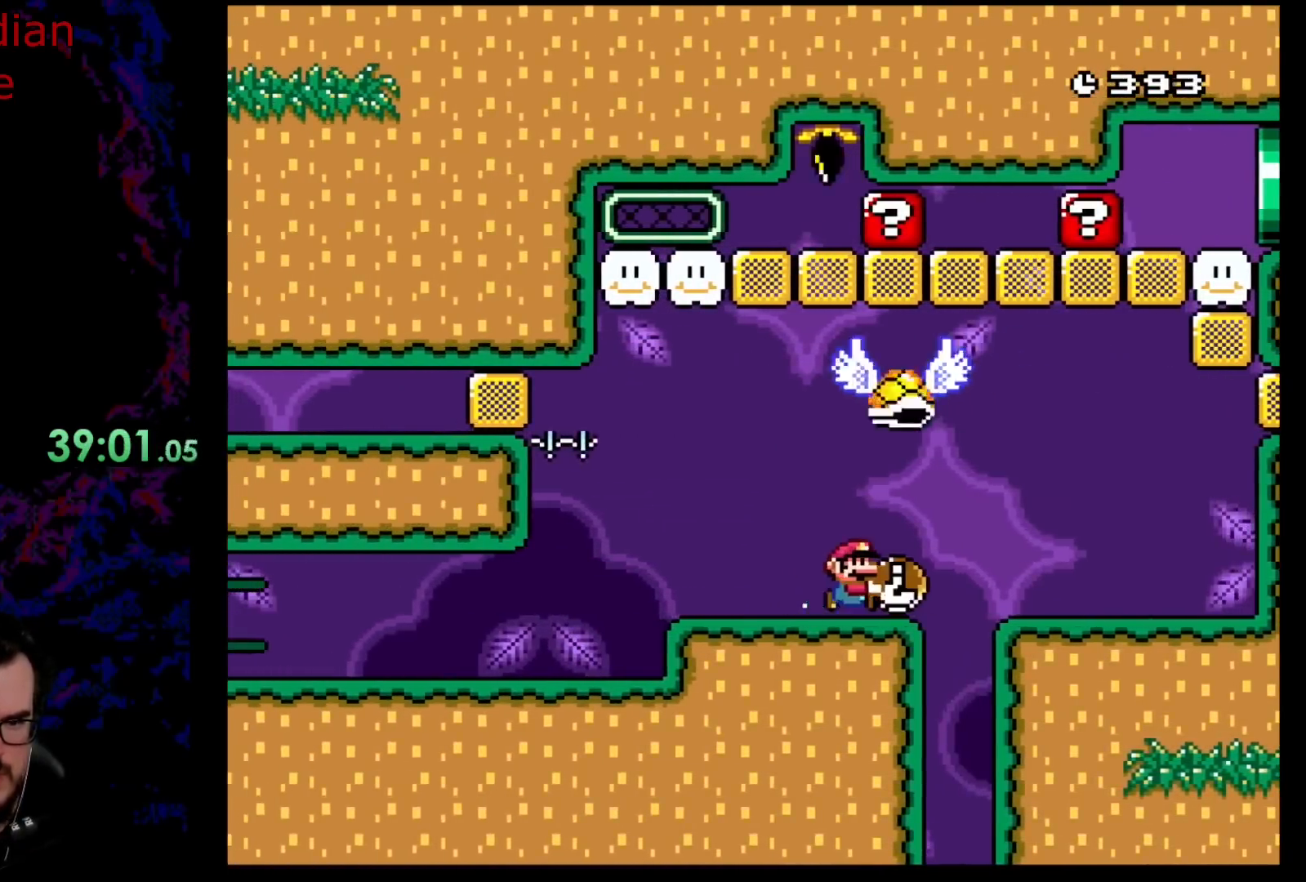
{"buttons": ["Y", "DPAD_UP", "DPAD_RIGHT"], "events": [[83, "B", "down"], [183, "B", "up"], [217, "DPAD_UP", "down"], [300, "Y", "up"], [500, "Y", "down"]]}
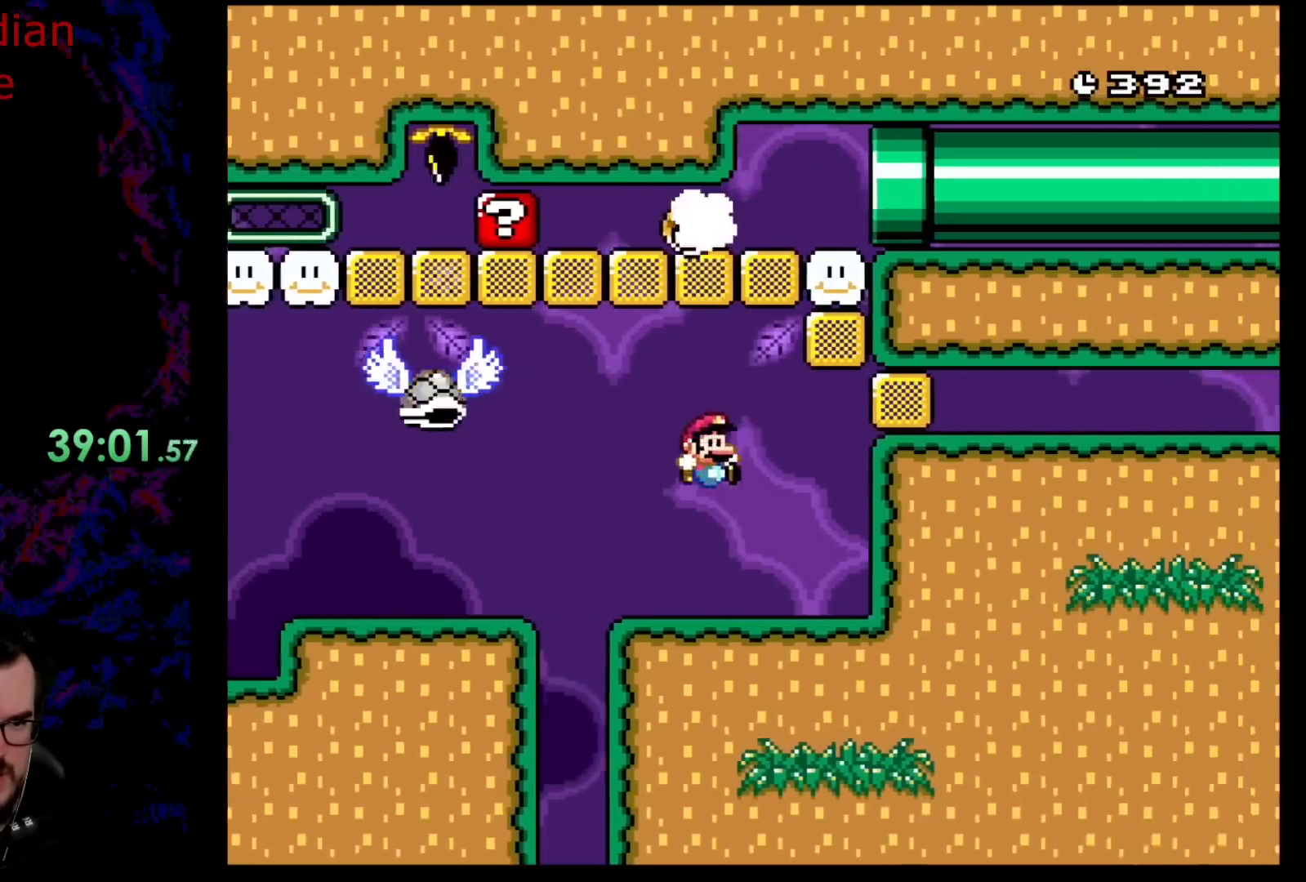
{"buttons": ["Y"], "events": [[150, "DPAD_RIGHT", "up"], [167, "DPAD_LEFT", "down"], [183, "DPAD_UP", "up"], [300, "DPAD_LEFT", "up"]]}
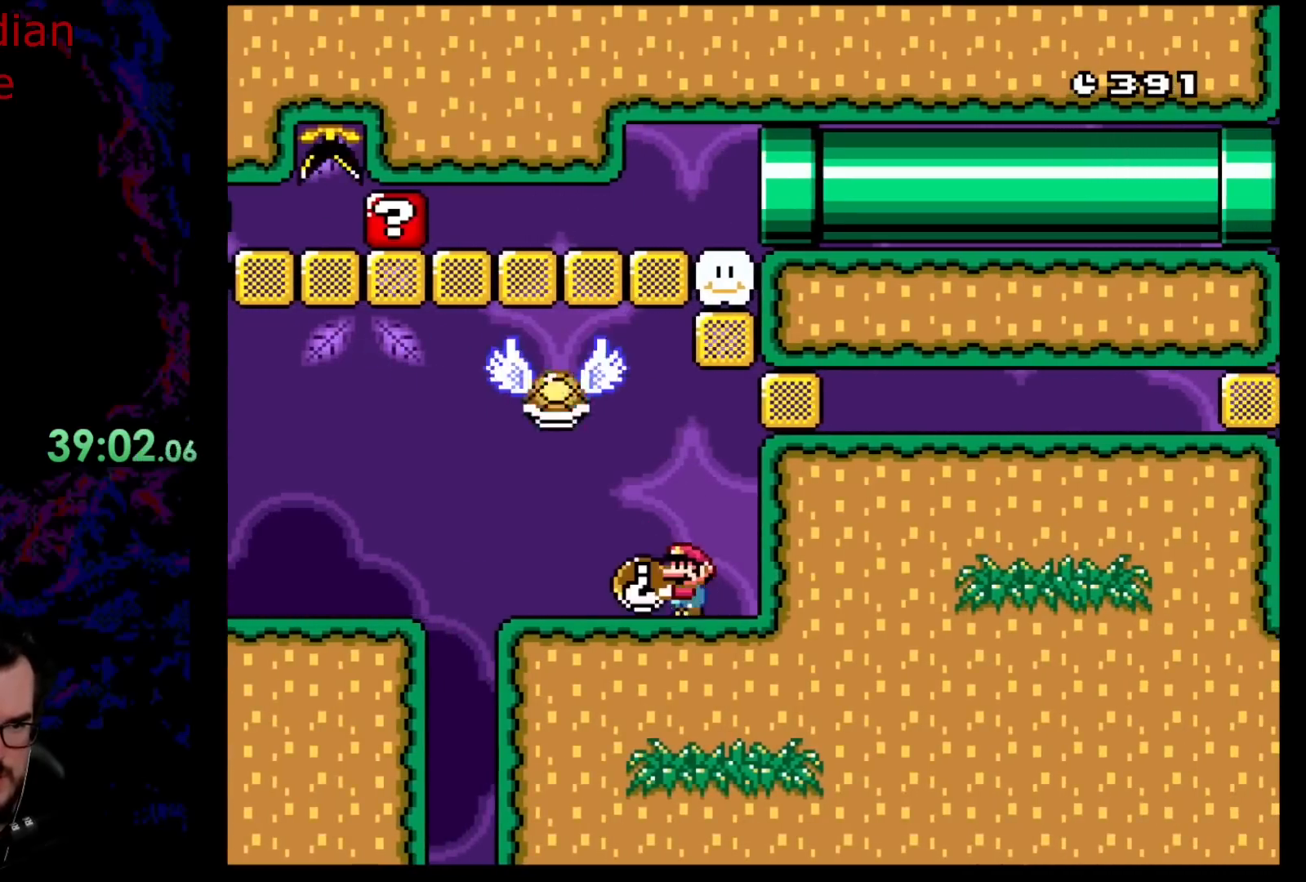
{"buttons": ["Y", "DPAD_LEFT"], "events": [[50, "DPAD_LEFT", "down"], [383, "B", "down"], [467, "B", "up"]]}
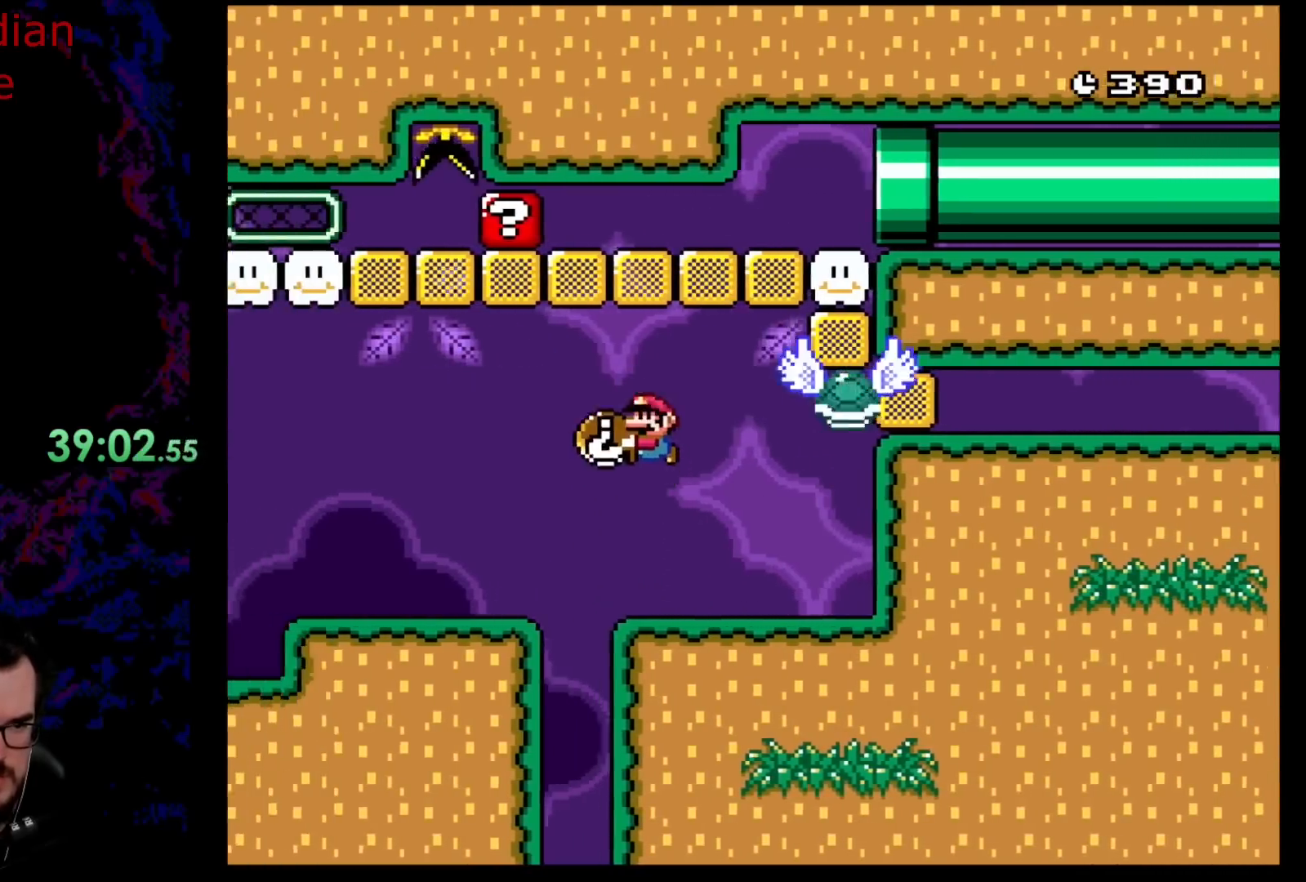
{"buttons": ["Y", "DPAD_RIGHT"], "events": [[500, "DPAD_LEFT", "up"], [500, "DPAD_RIGHT", "down"]]}
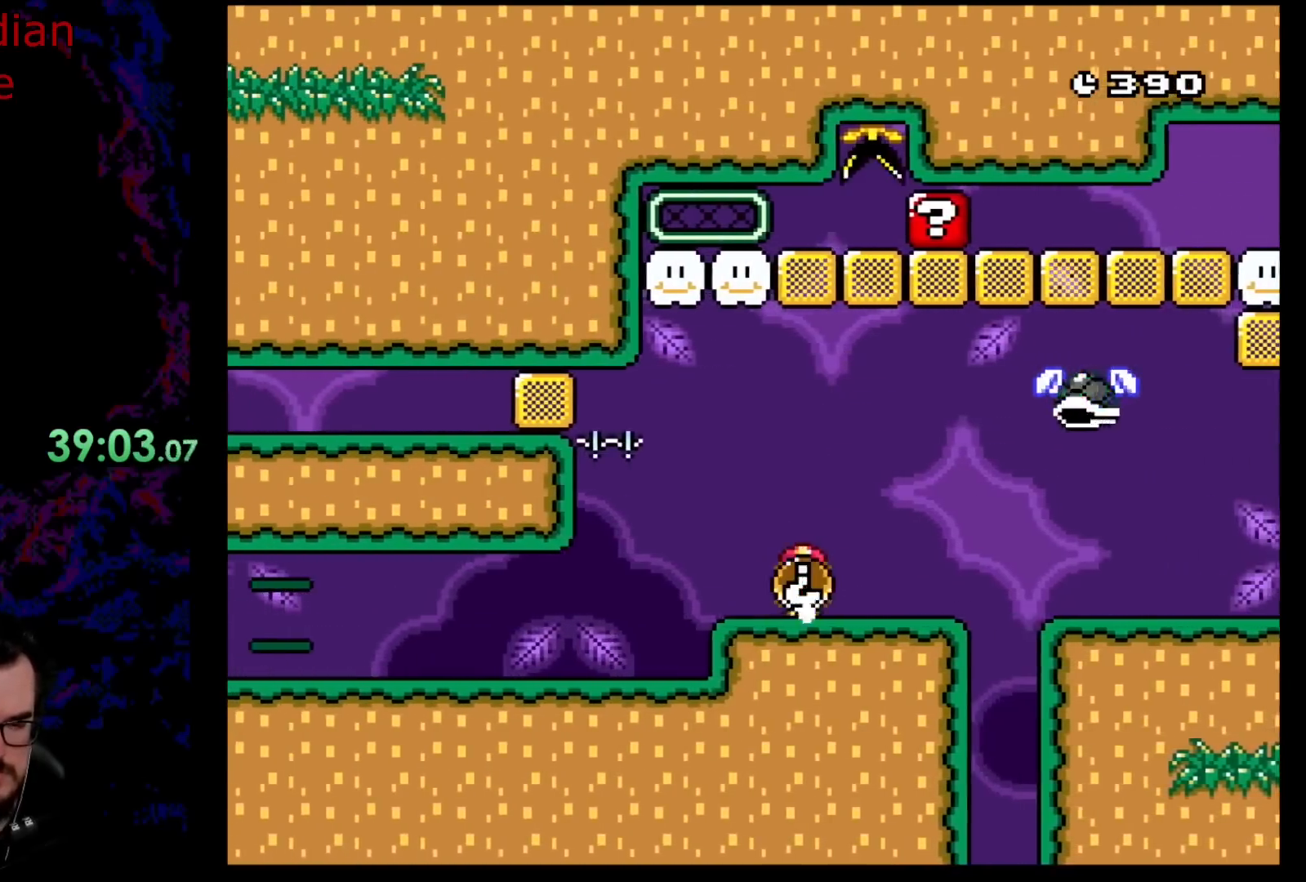
{"buttons": ["Y", "DPAD_RIGHT"], "events": [[183, "DPAD_RIGHT", "up"], [333, "DPAD_RIGHT", "down"]]}
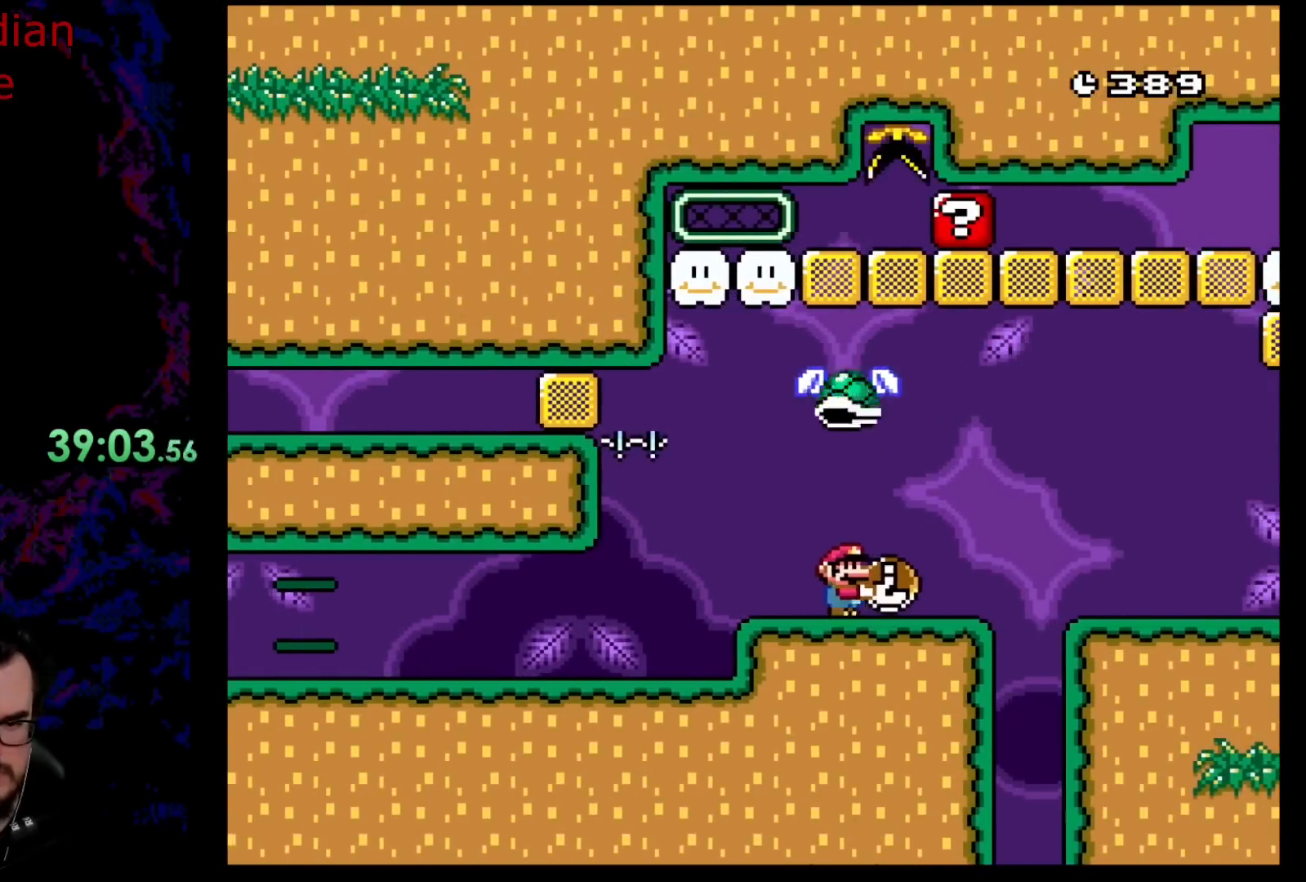
{"buttons": ["Y", "DPAD_RIGHT"], "events": [[83, "B", "down"], [167, "B", "up"]]}
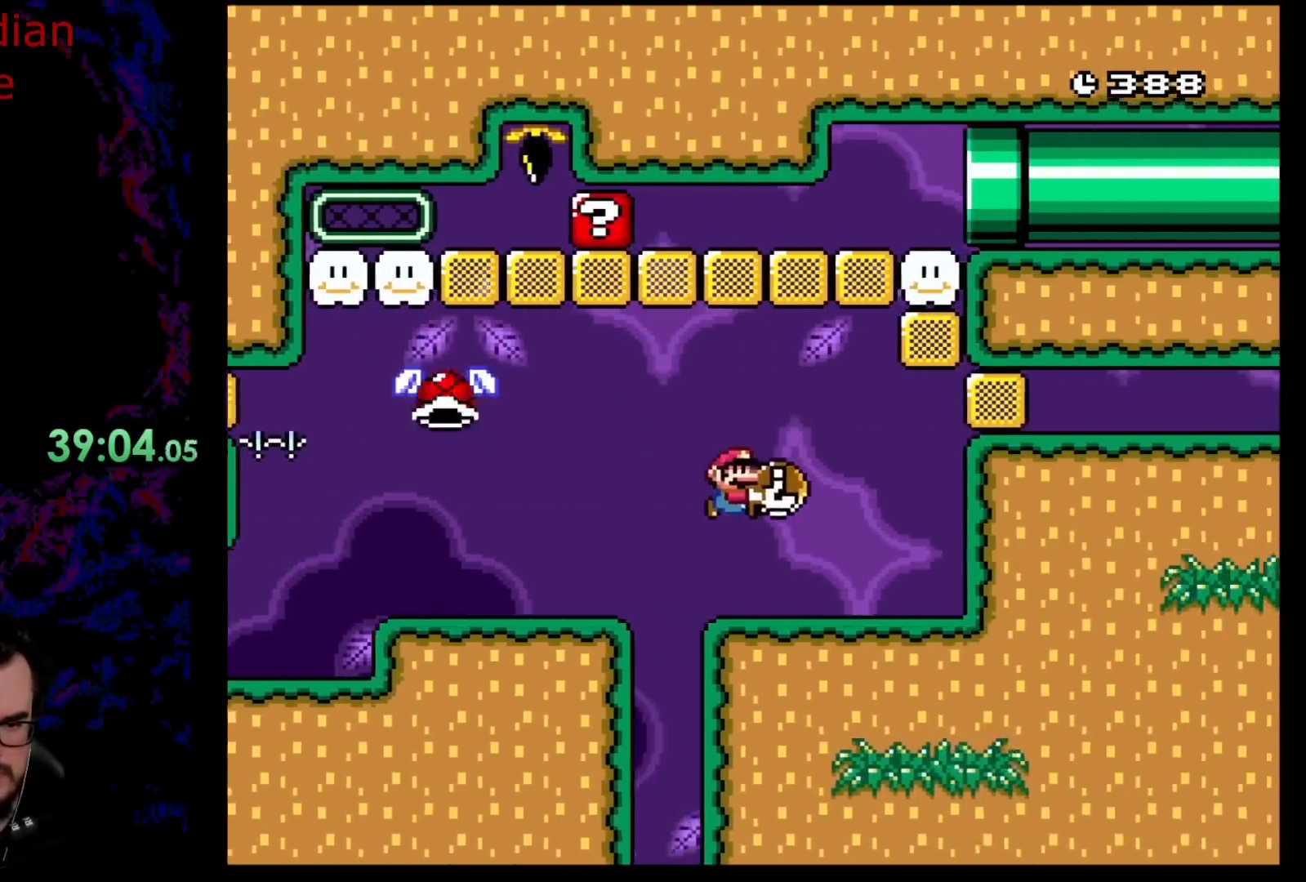
{"buttons": ["Y"], "events": [[250, "DPAD_DOWN", "down"], [267, "DPAD_DOWN", "up"], [267, "DPAD_LEFT", "down"], [267, "DPAD_RIGHT", "up"], [400, "DPAD_LEFT", "up"]]}
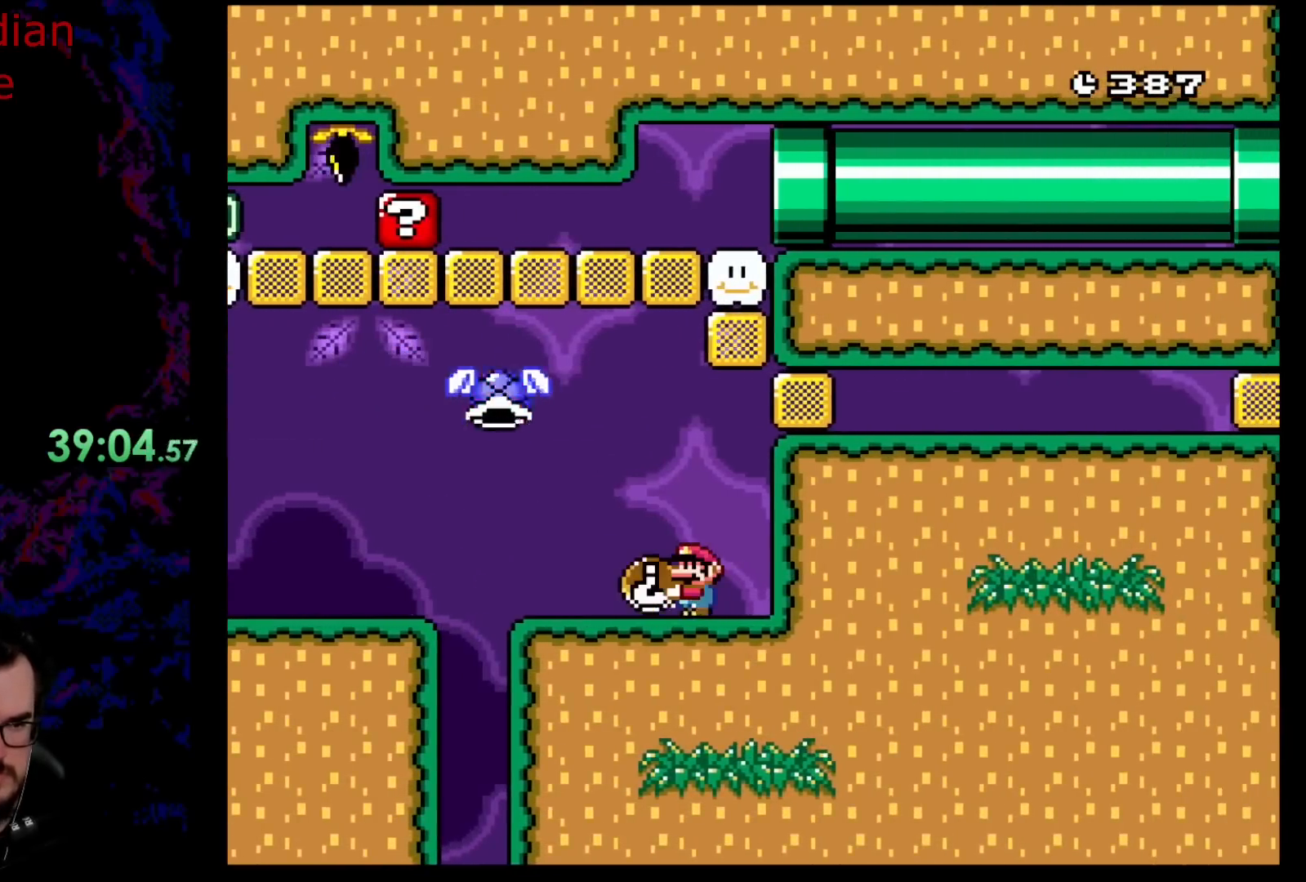
{"buttons": ["Y", "DPAD_LEFT"], "events": [[167, "DPAD_LEFT", "down"], [383, "B", "down"], [467, "B", "up"]]}
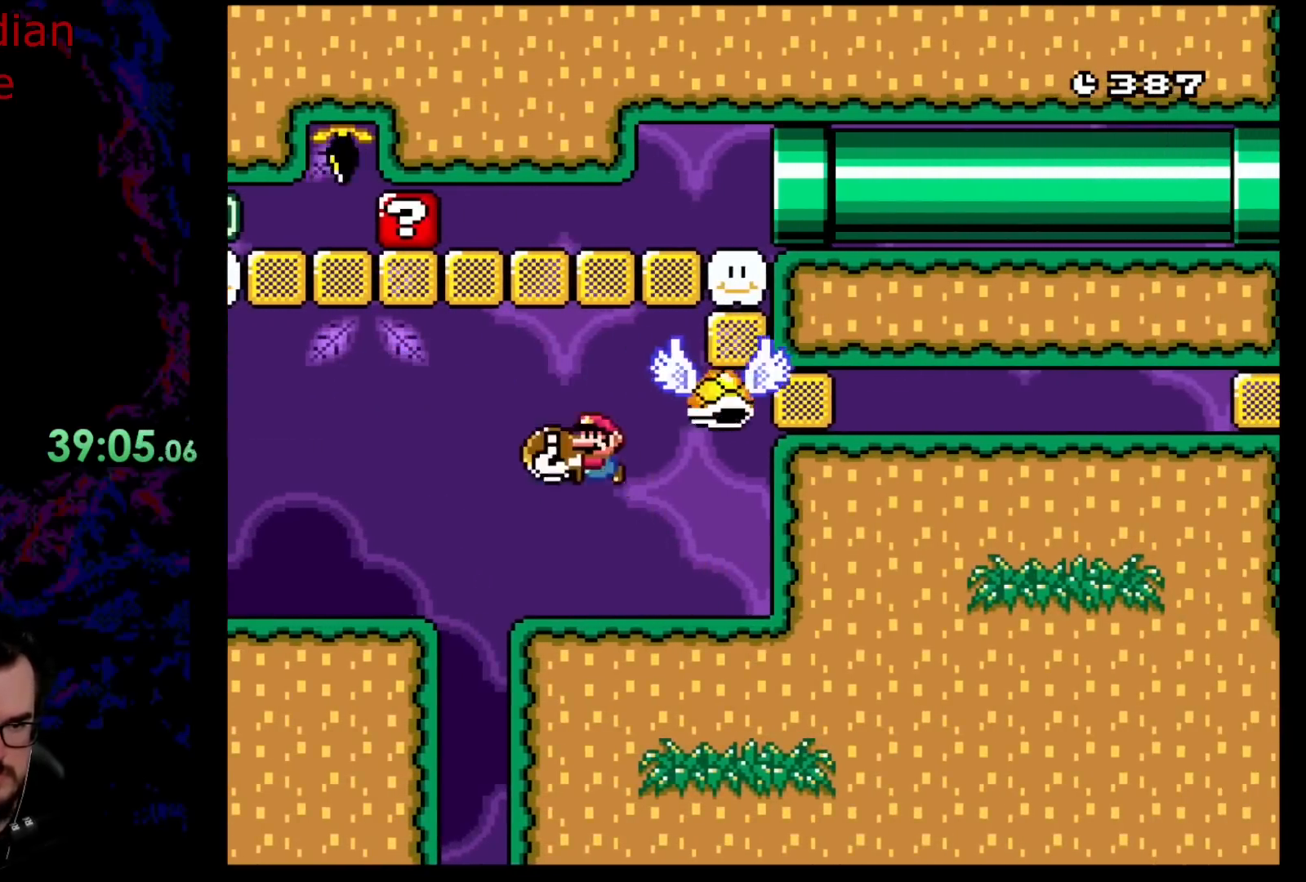
{"buttons": ["Y", "DPAD_LEFT"], "events": [[67, "B", "down"], [467, "B", "up"]]}
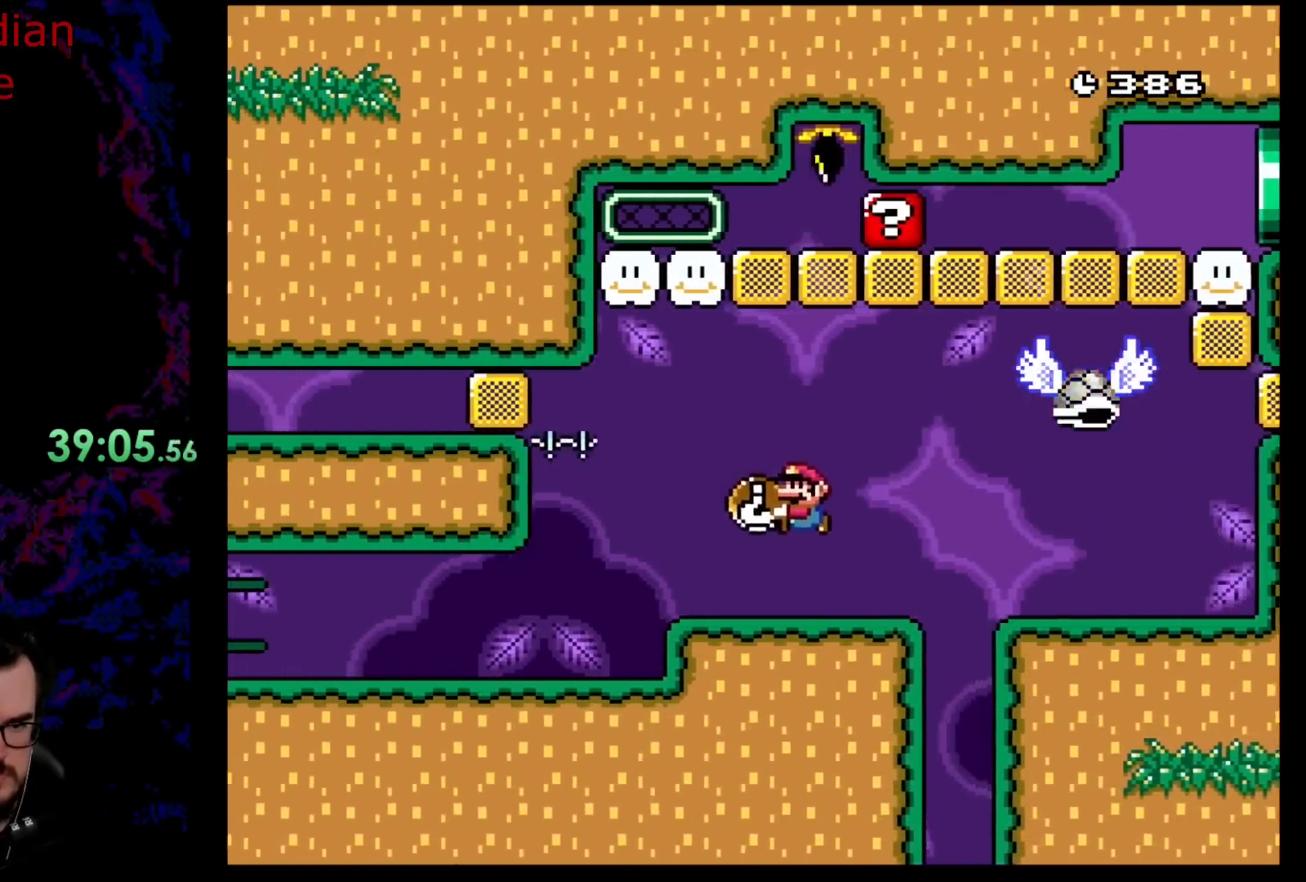
{"buttons": ["Y", "DPAD_RIGHT"], "events": [[67, "DPAD_LEFT", "up"], [83, "DPAD_RIGHT", "down"], [217, "DPAD_RIGHT", "up"], [467, "DPAD_RIGHT", "down"]]}
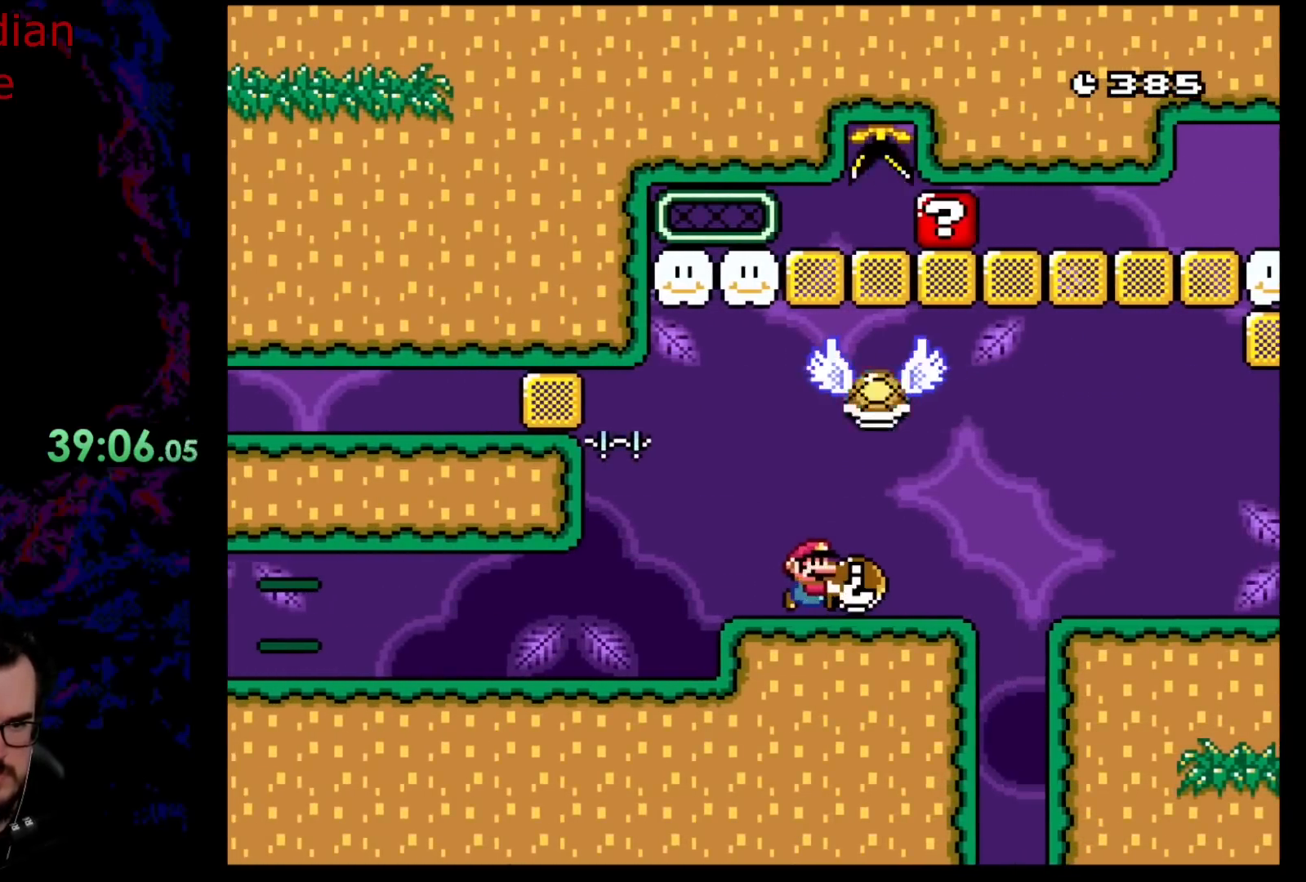
{"buttons": ["B", "Y", "DPAD_UP", "DPAD_LEFT"], "events": [[200, "B", "down"], [200, "DPAD_UP", "down"], [283, "Y", "up"], [450, "Y", "down"], [483, "DPAD_RIGHT", "up"], [500, "DPAD_LEFT", "down"]]}
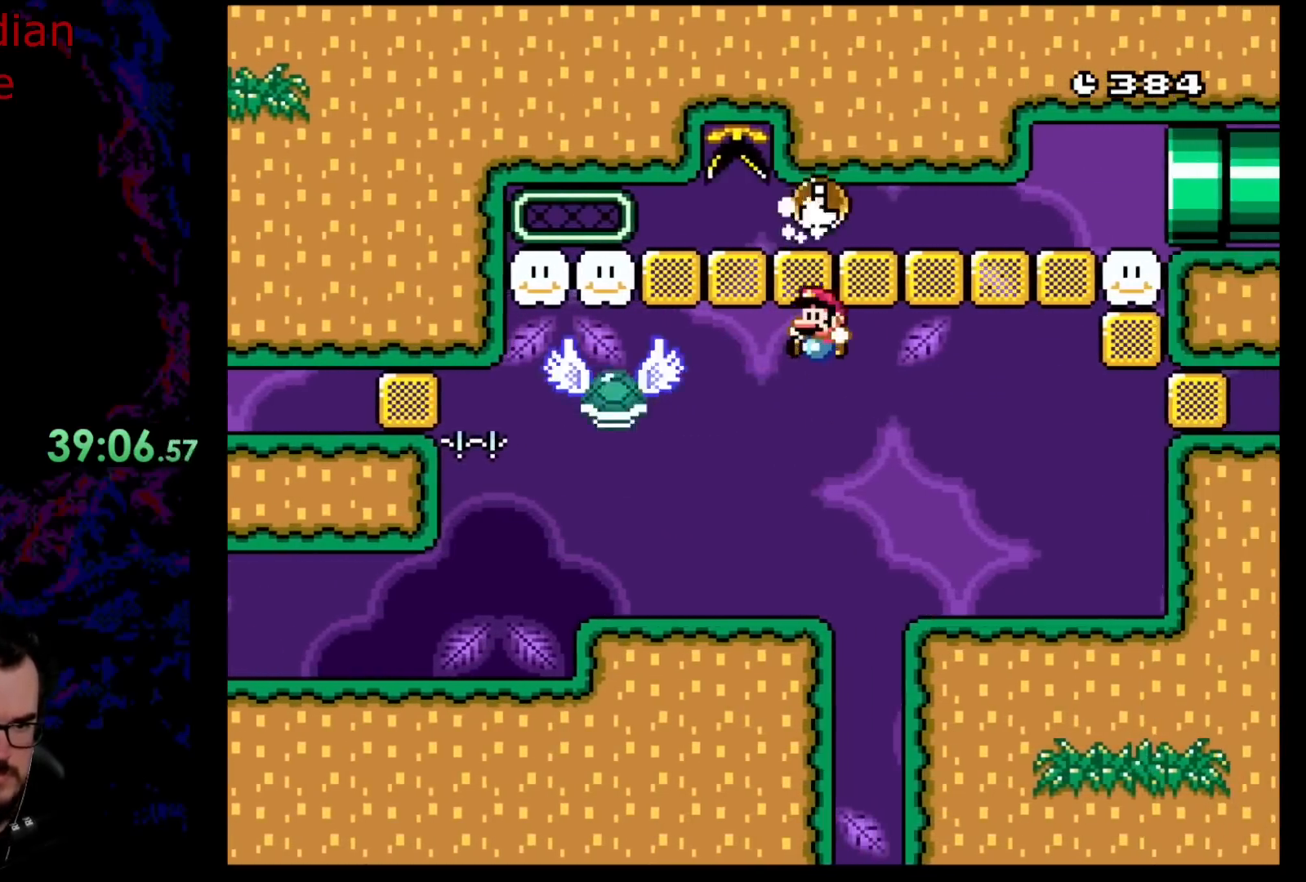
{"buttons": ["B", "Y", "DPAD_RIGHT"], "events": [[17, "DPAD_UP", "up"], [117, "DPAD_LEFT", "up"], [117, "DPAD_RIGHT", "down"]]}
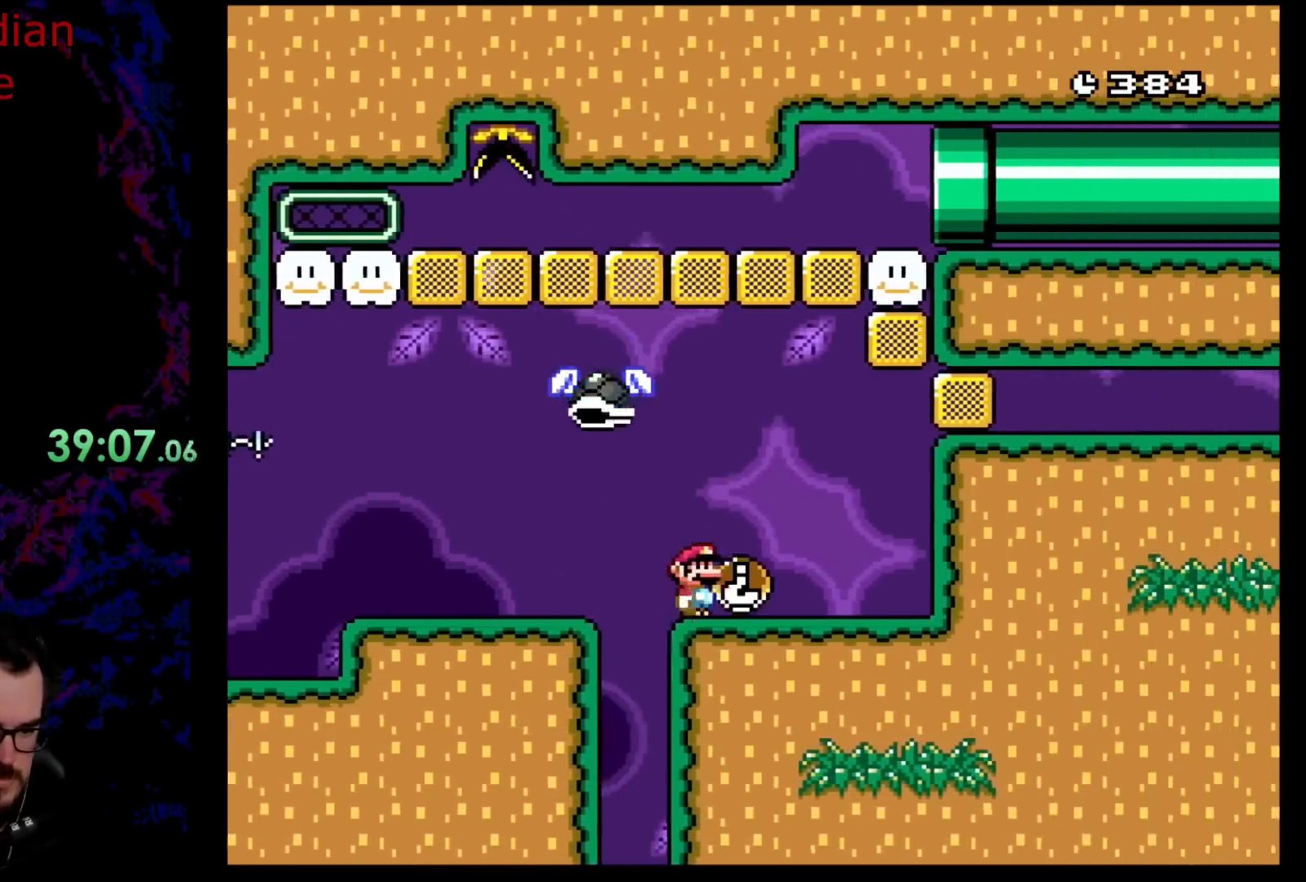
{"buttons": ["Y"], "events": [[383, "B", "up"], [383, "DPAD_RIGHT", "up"]]}